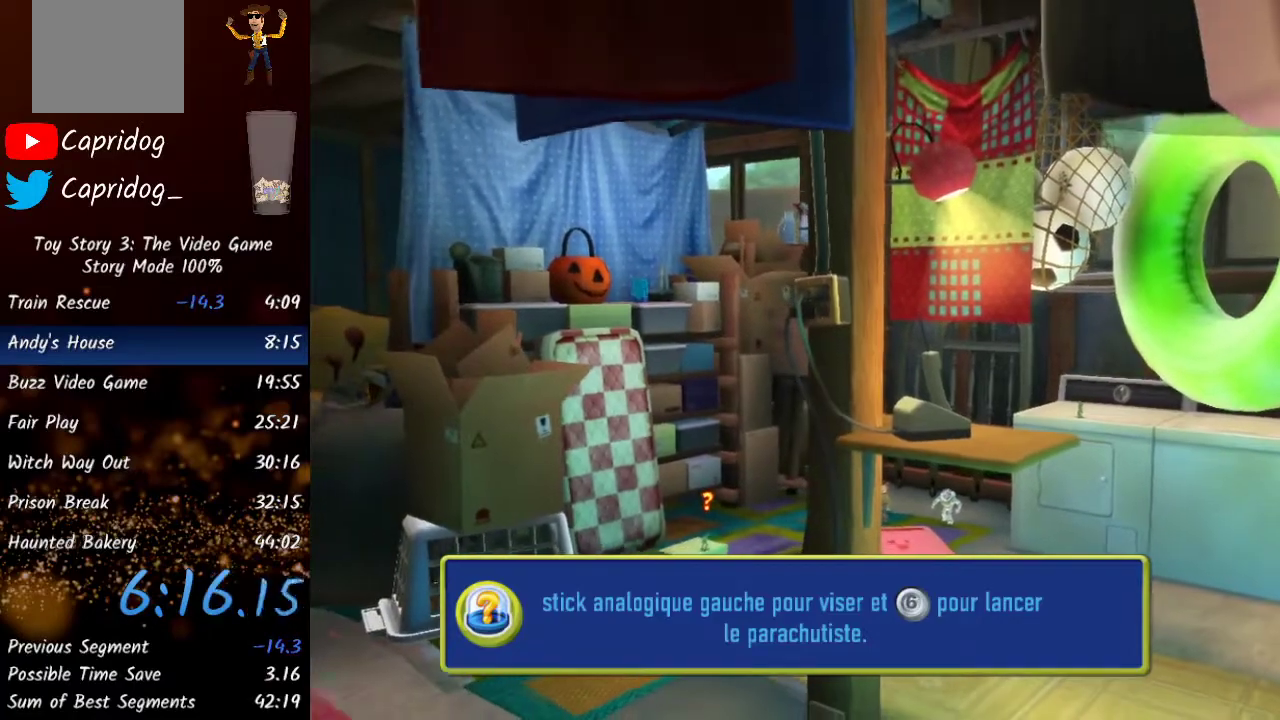
Gameplay with a controller (Xbox layout); each line is a JSON object with the inputs held at the frame after it. "events" lists button and stick changes between this image and that frame as [ms after this image, input, new state], when the widget could be followed in between.
{"buttons": [], "left_stick": "center", "right_stick": "center", "events": [[117, "R2", "up"], [183, "R2", "down"], [317, "R2", "up"], [350, "R2", "down"], [467, "R2", "up"]]}
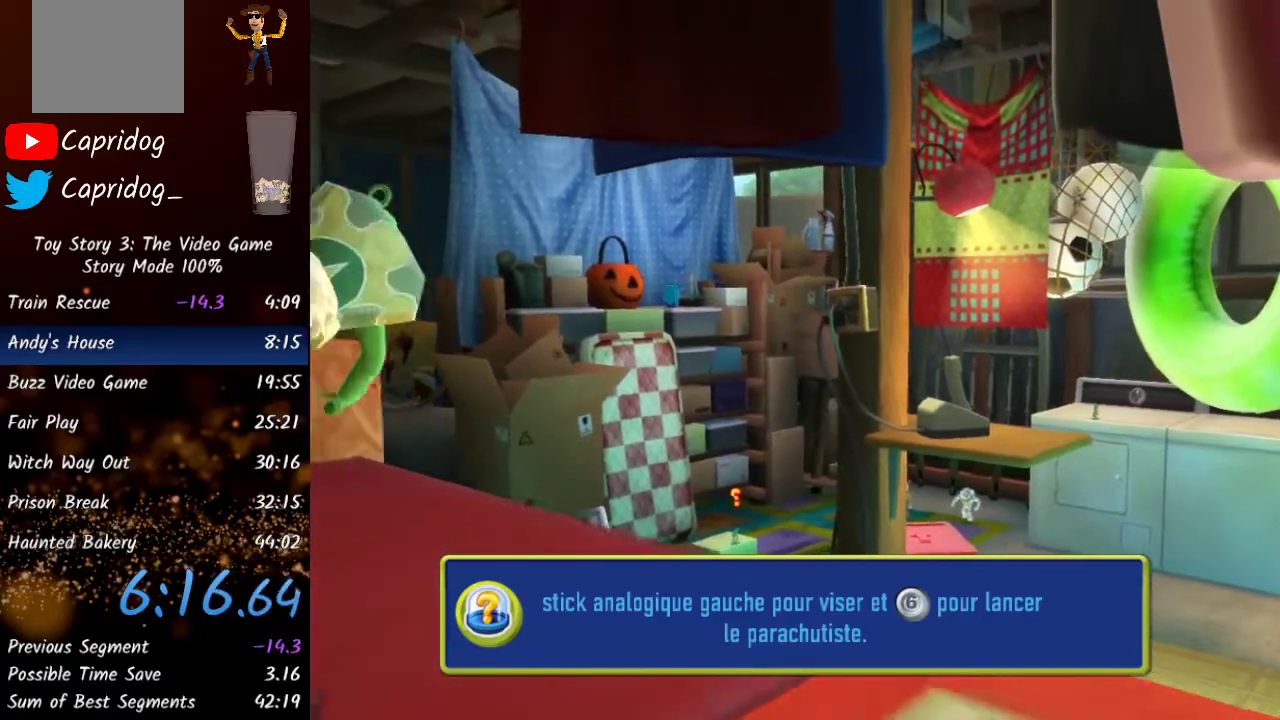
{"buttons": ["R2"], "left_stick": "center", "right_stick": "center", "events": [[50, "R2", "down"], [150, "R2", "up"], [250, "R2", "down"], [333, "R2", "up"], [433, "R2", "down"]]}
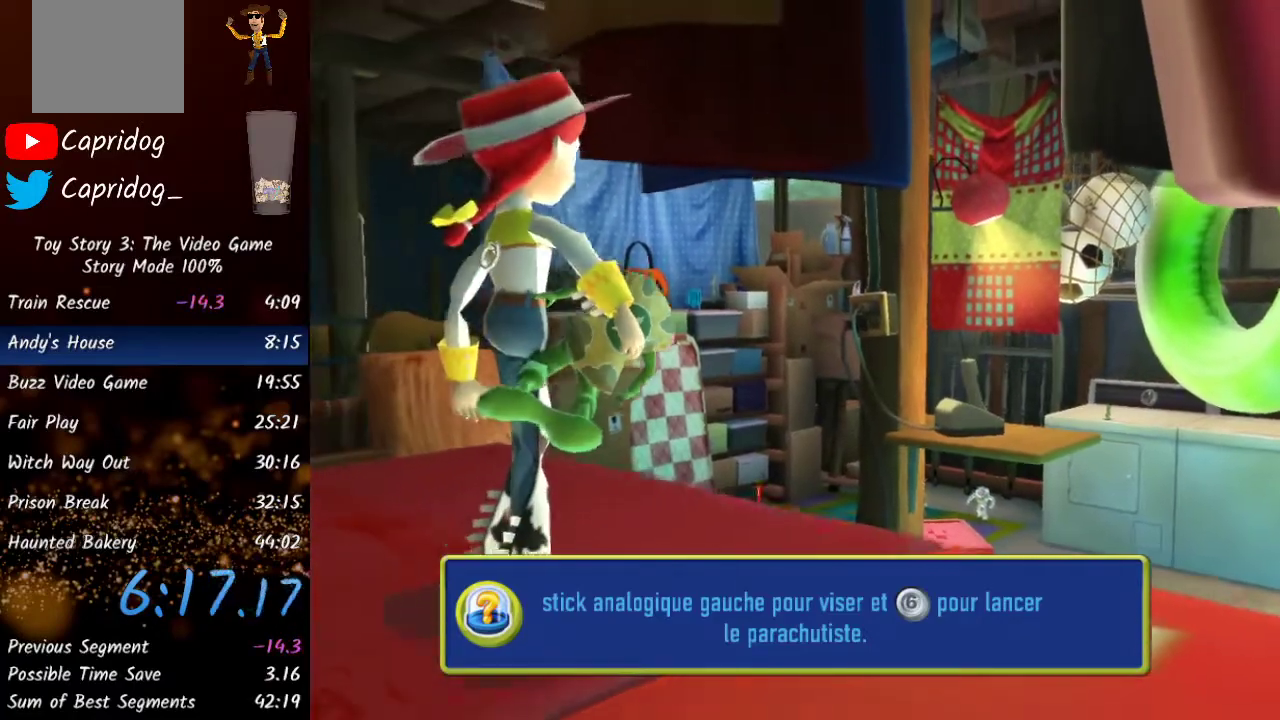
{"buttons": ["R2"], "left_stick": "center", "right_stick": "center", "events": [[17, "R2", "up"], [117, "R2", "down"], [200, "R2", "up"], [300, "R2", "down"], [383, "R2", "up"], [500, "R2", "down"]]}
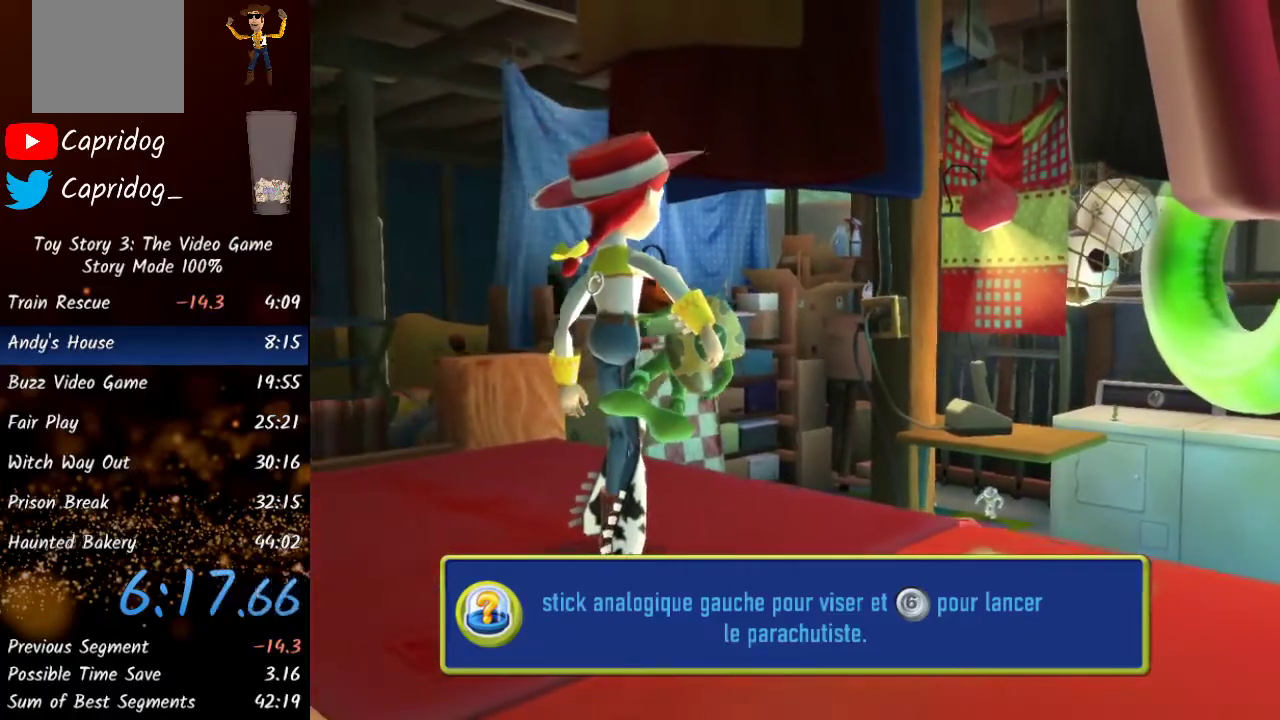
{"buttons": [], "left_stick": "center", "right_stick": "center", "events": [[83, "R2", "up"], [183, "R2", "down"], [267, "R2", "up"], [350, "R2", "down"], [433, "R2", "up"]]}
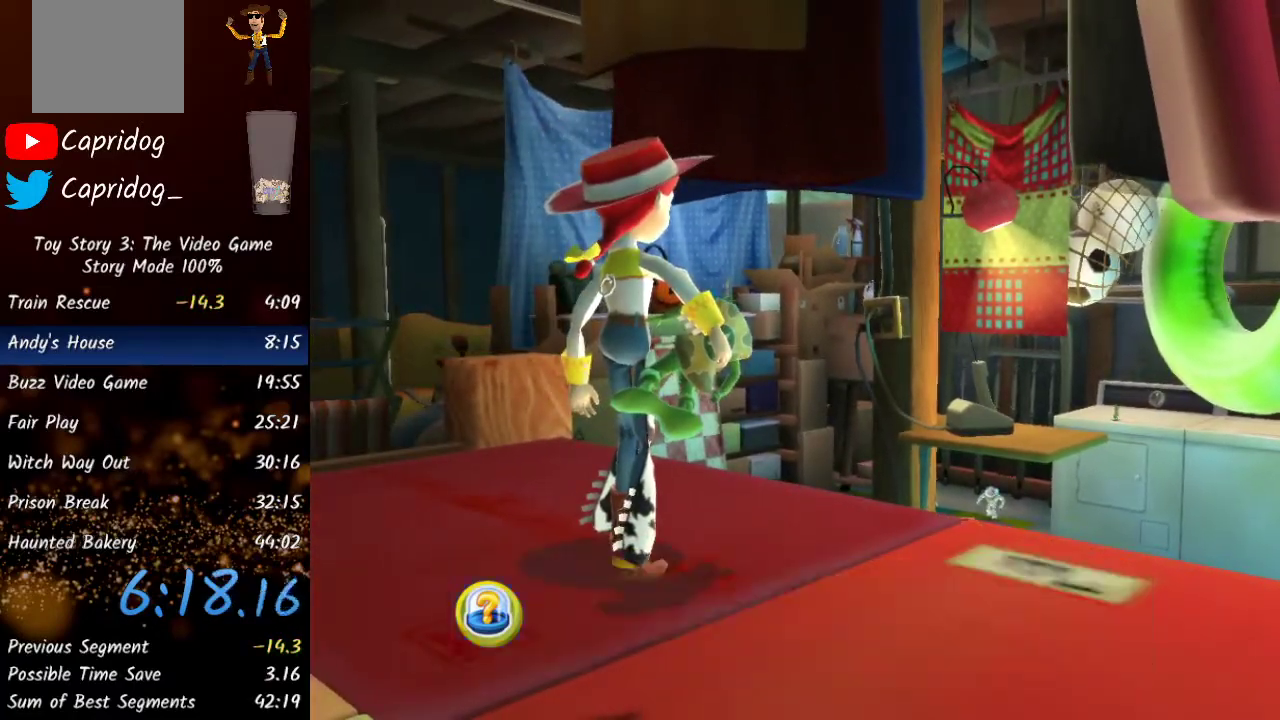
{"buttons": [], "left_stick": "center", "right_stick": "center", "events": [[17, "R2", "down"], [100, "R2", "up"], [183, "R2", "down"], [317, "R2", "up"], [350, "R2", "down"], [467, "R2", "up"]]}
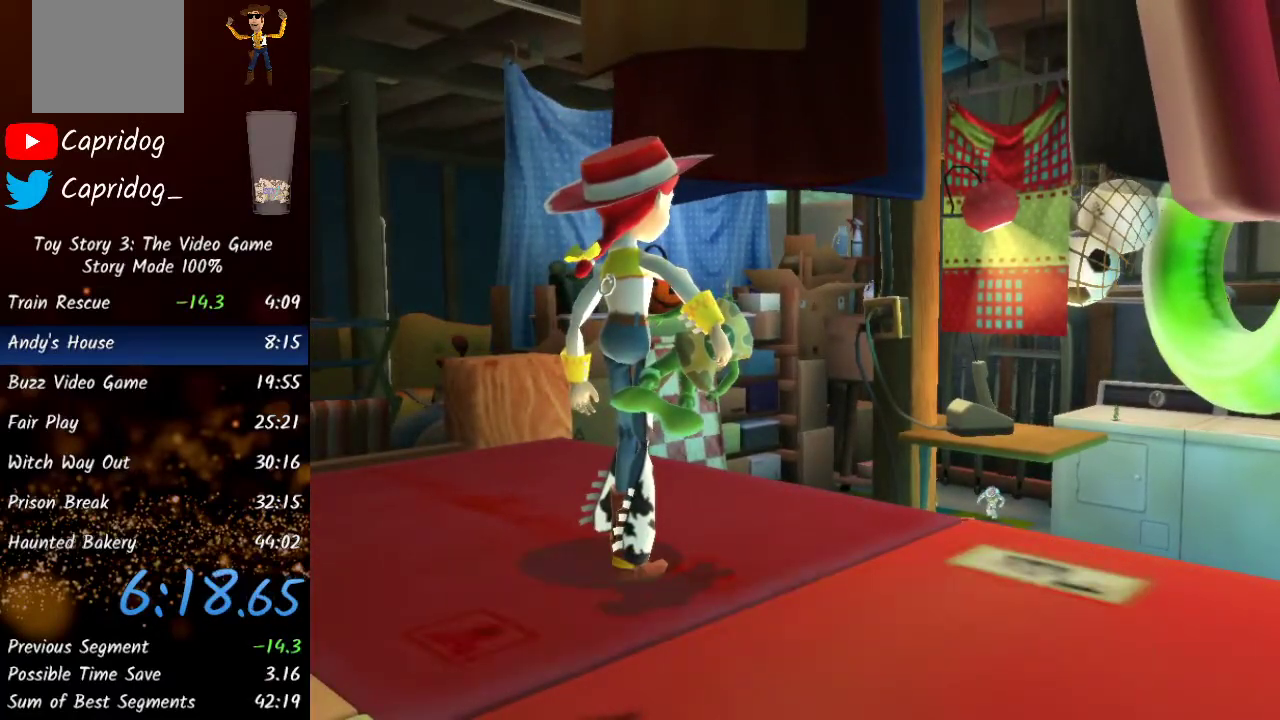
{"buttons": [], "left_stick": "center", "right_stick": "center", "events": [[33, "R2", "down"], [150, "R2", "up"], [233, "R2", "down"], [333, "R2", "up"], [400, "R2", "down"], [500, "R2", "up"]]}
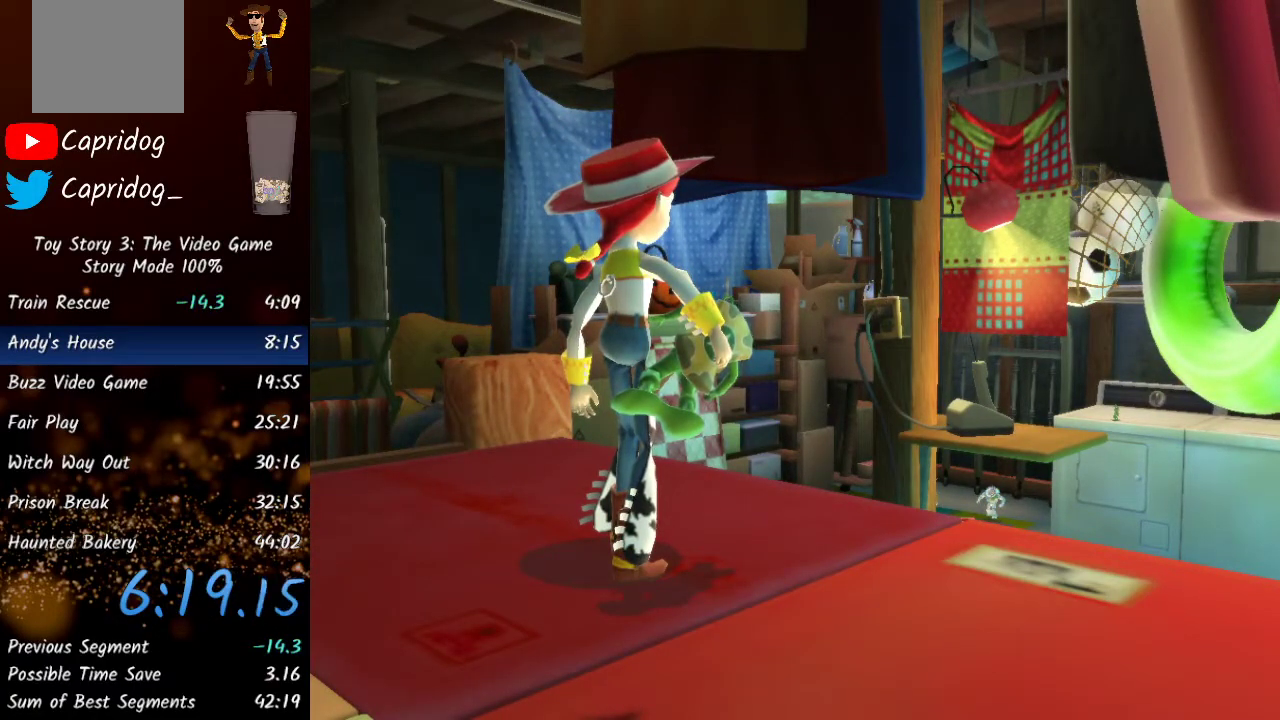
{"buttons": ["R2"], "left_stick": "center", "right_stick": "center", "events": [[67, "R2", "down"], [167, "R2", "up"], [250, "R2", "down"], [350, "R2", "up"], [417, "R2", "down"]]}
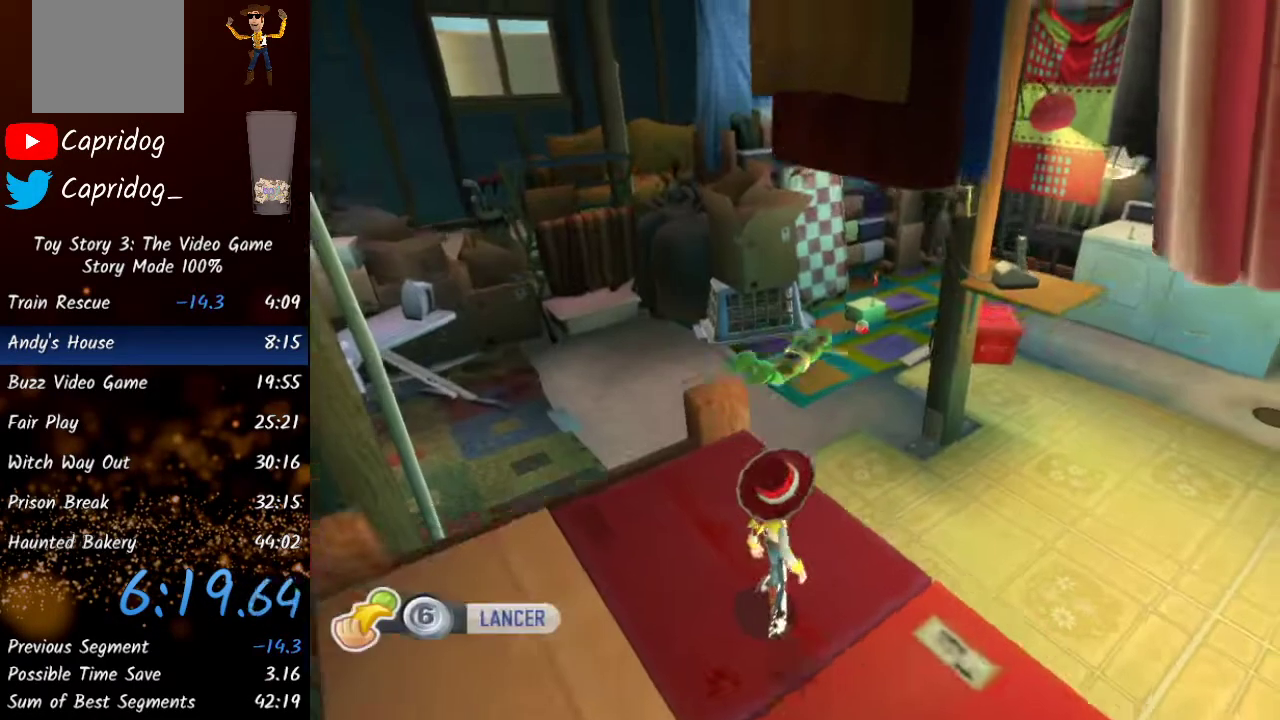
{"buttons": [], "left_stick": "up", "right_stick": "center", "events": [[17, "R2", "up"], [83, "R2", "down"], [167, "R2", "up"], [300, "left_stick", "up"]]}
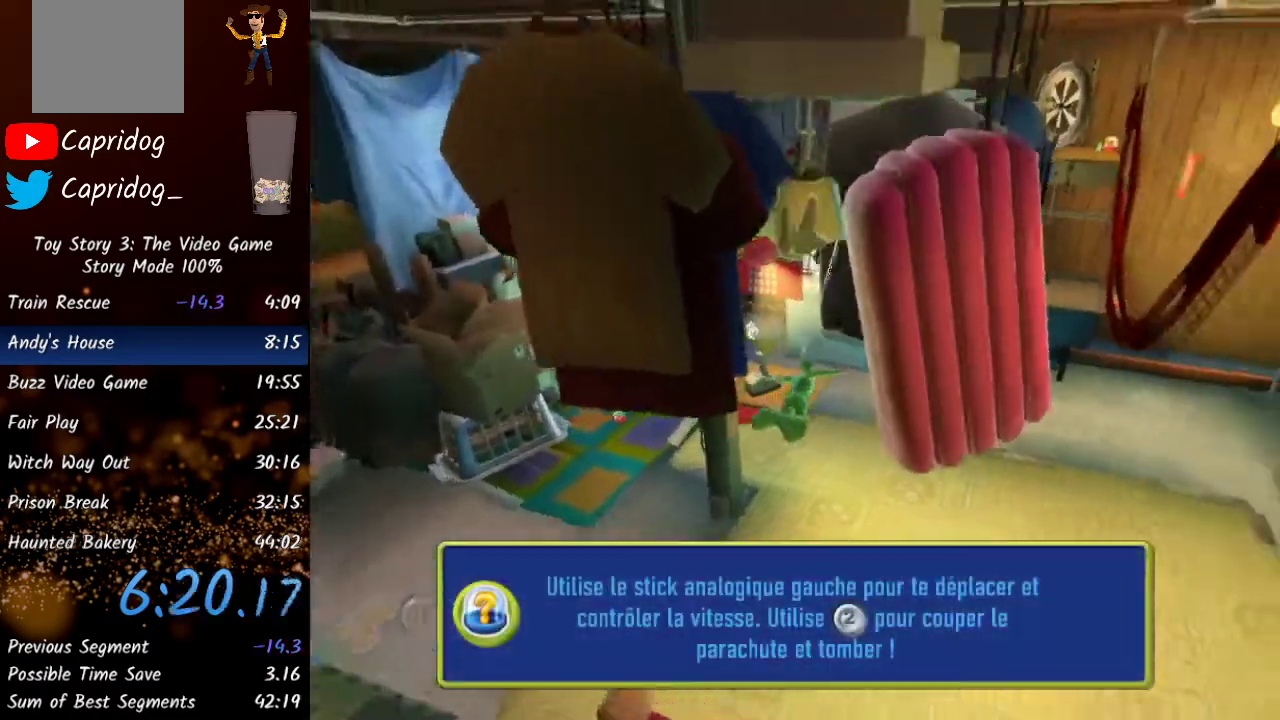
{"buttons": [], "left_stick": "up", "right_stick": "center", "events": []}
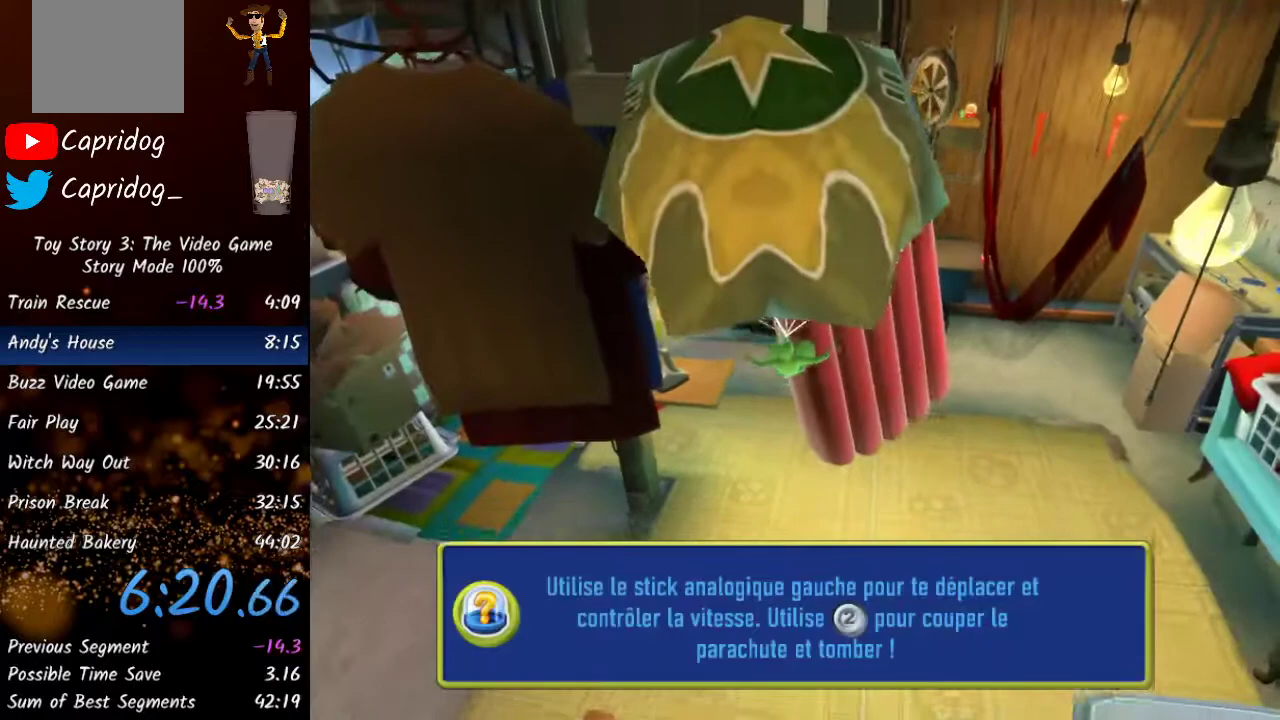
{"buttons": [], "left_stick": "up", "right_stick": "center", "events": []}
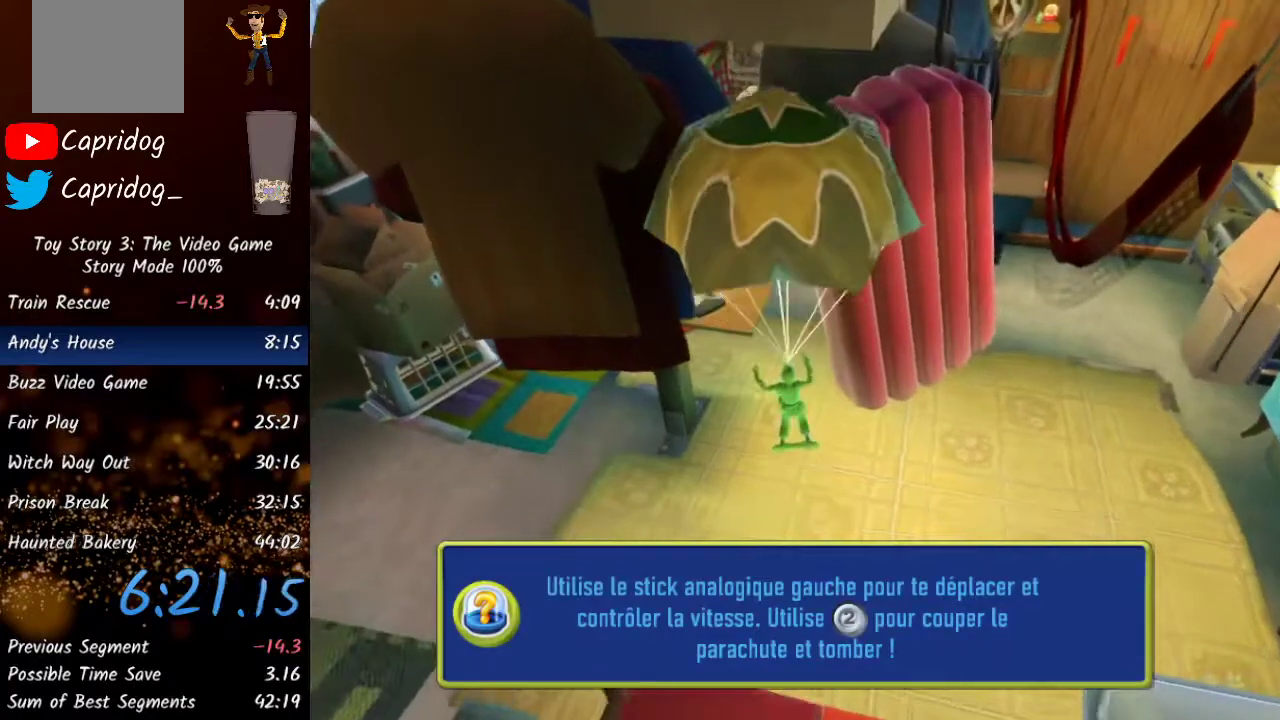
{"buttons": [], "left_stick": "up", "right_stick": "center", "events": []}
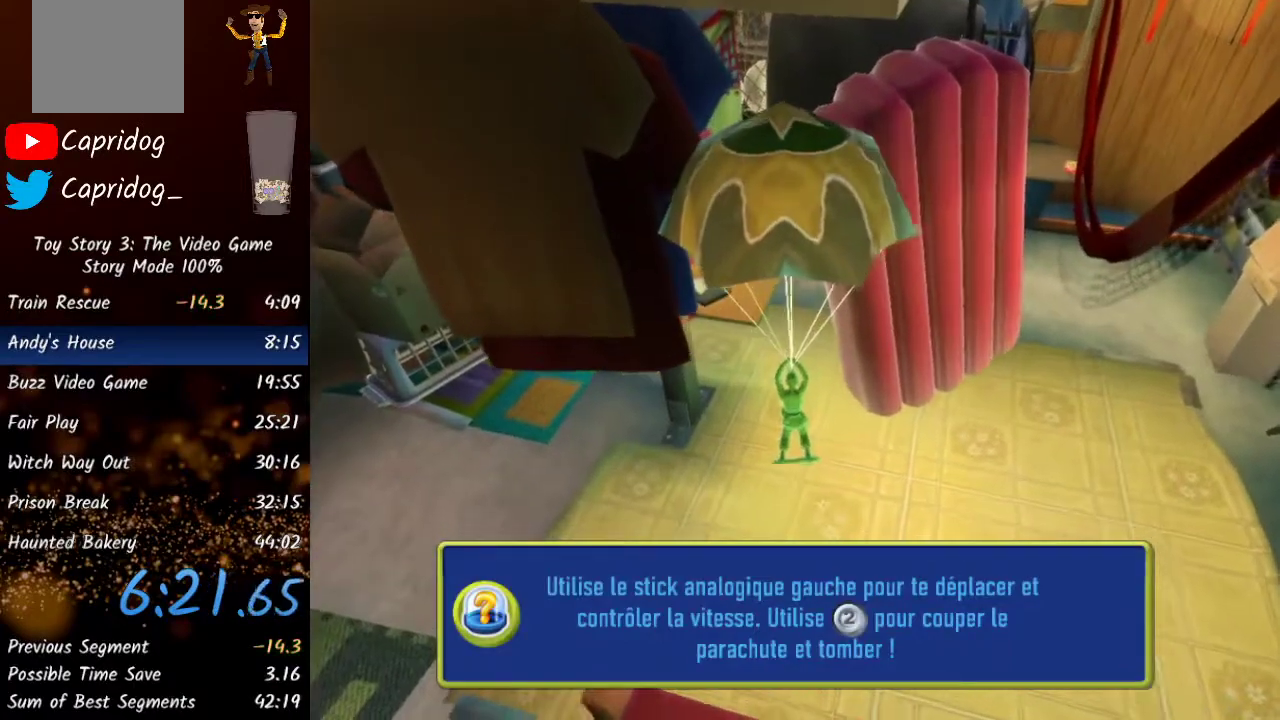
{"buttons": [], "left_stick": "up", "right_stick": "center", "events": []}
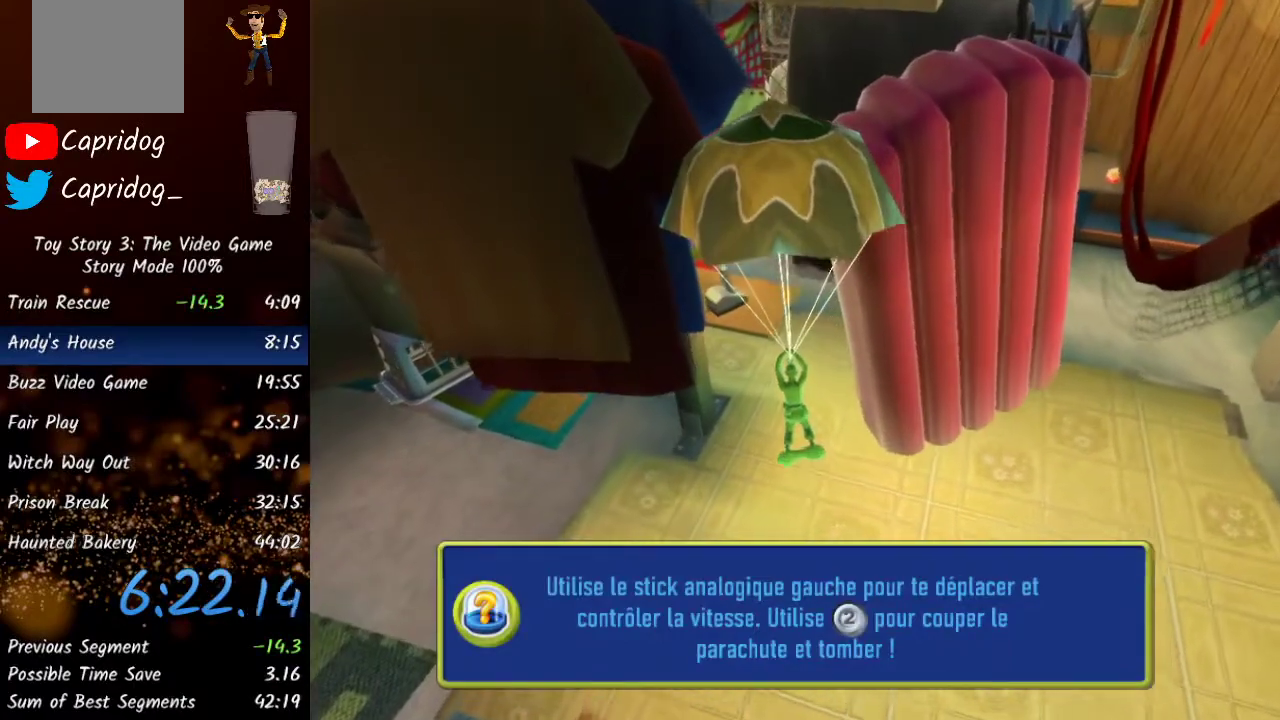
{"buttons": [], "left_stick": "up", "right_stick": "center", "events": []}
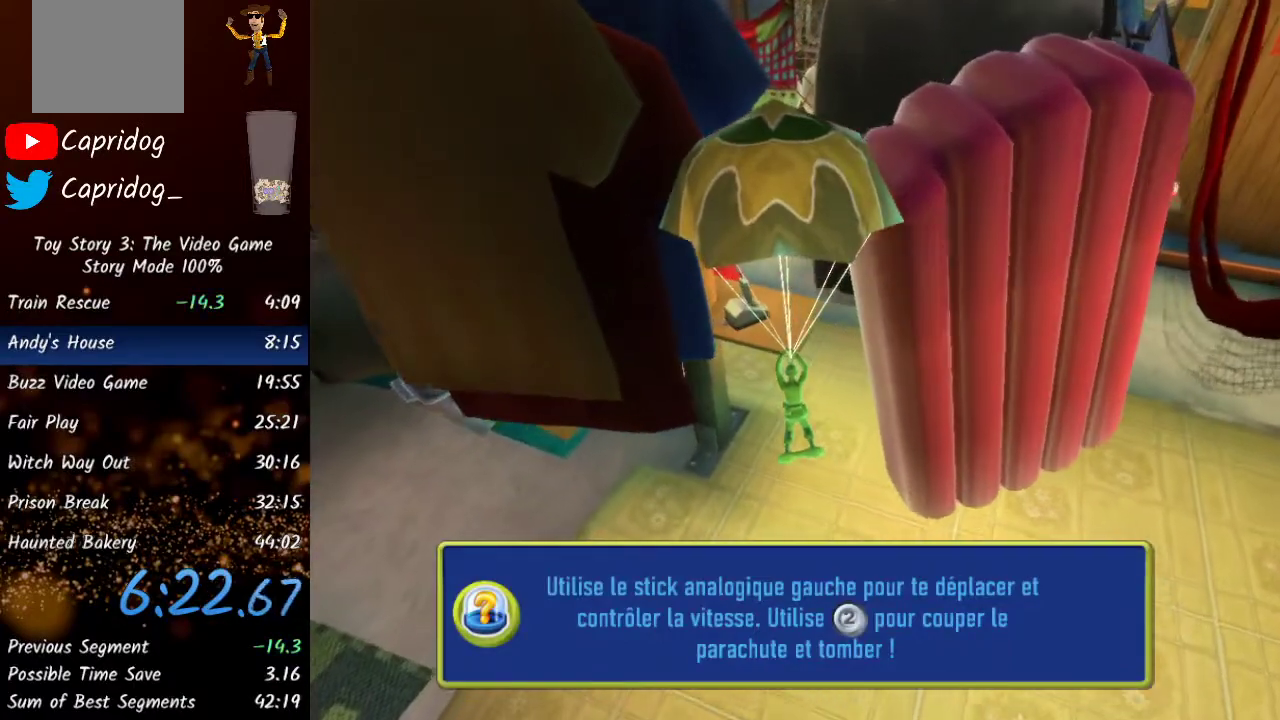
{"buttons": [], "left_stick": "up", "right_stick": "center", "events": []}
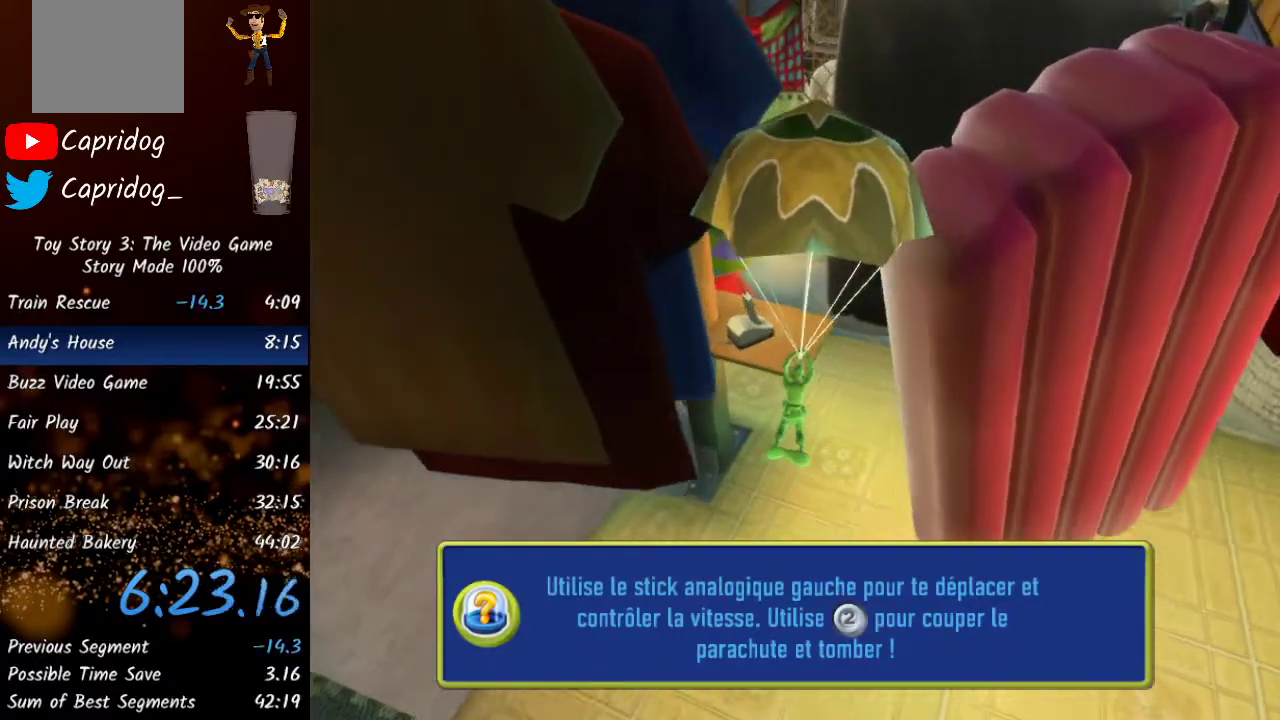
{"buttons": [], "left_stick": "center", "right_stick": "center", "events": [[233, "left_stick", "center"]]}
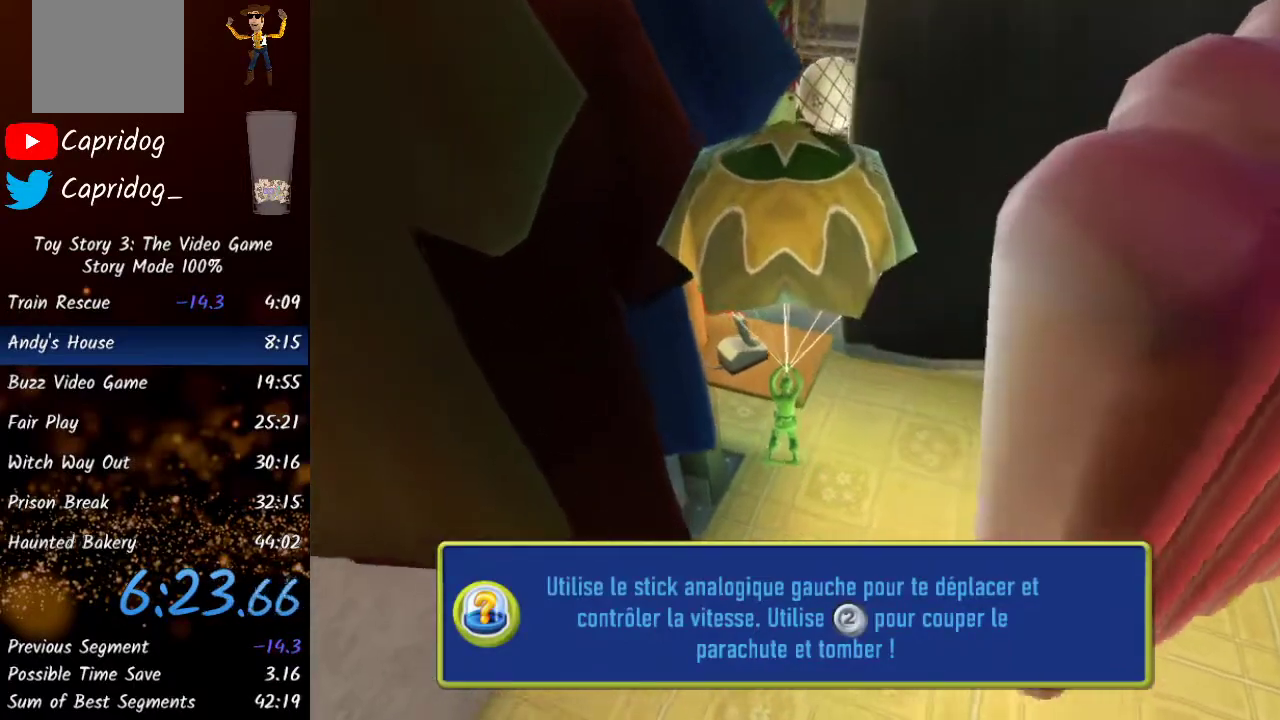
{"buttons": [], "left_stick": "up-left", "right_stick": "center", "events": [[33, "left_stick", "up-right"], [100, "left_stick", "up"], [433, "left_stick", "up-left"]]}
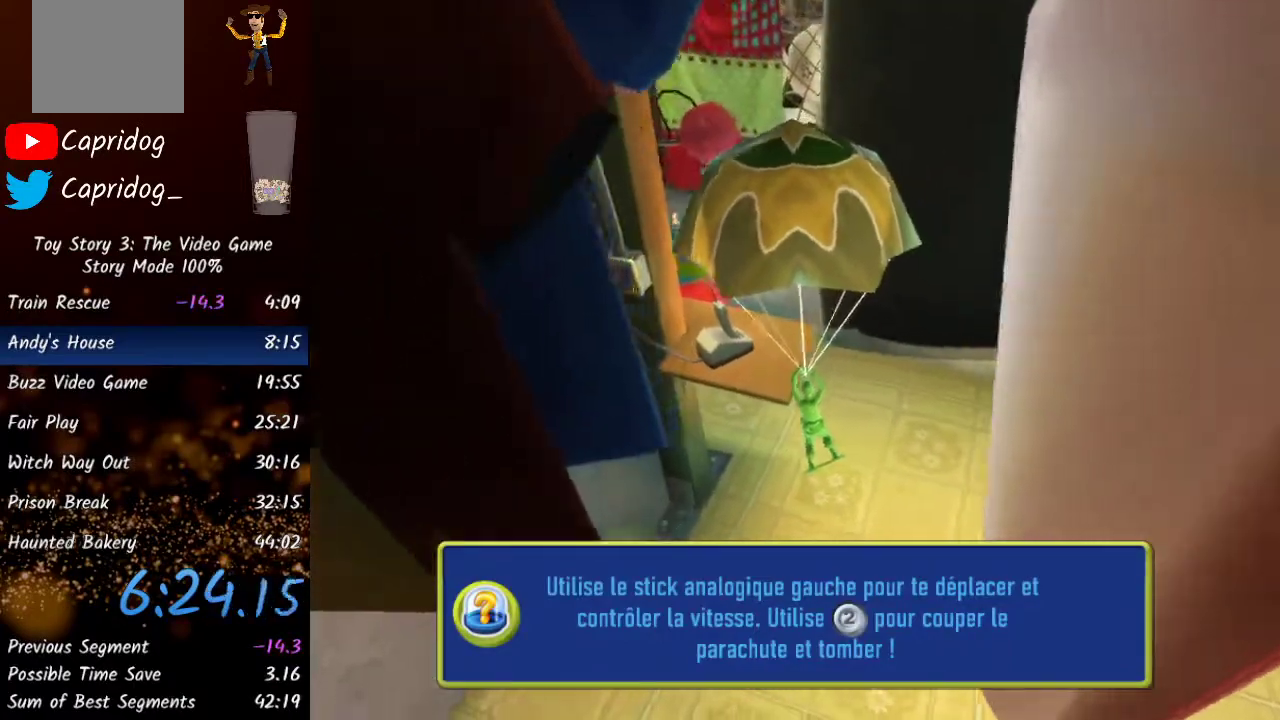
{"buttons": [], "left_stick": "up-left", "right_stick": "center", "events": []}
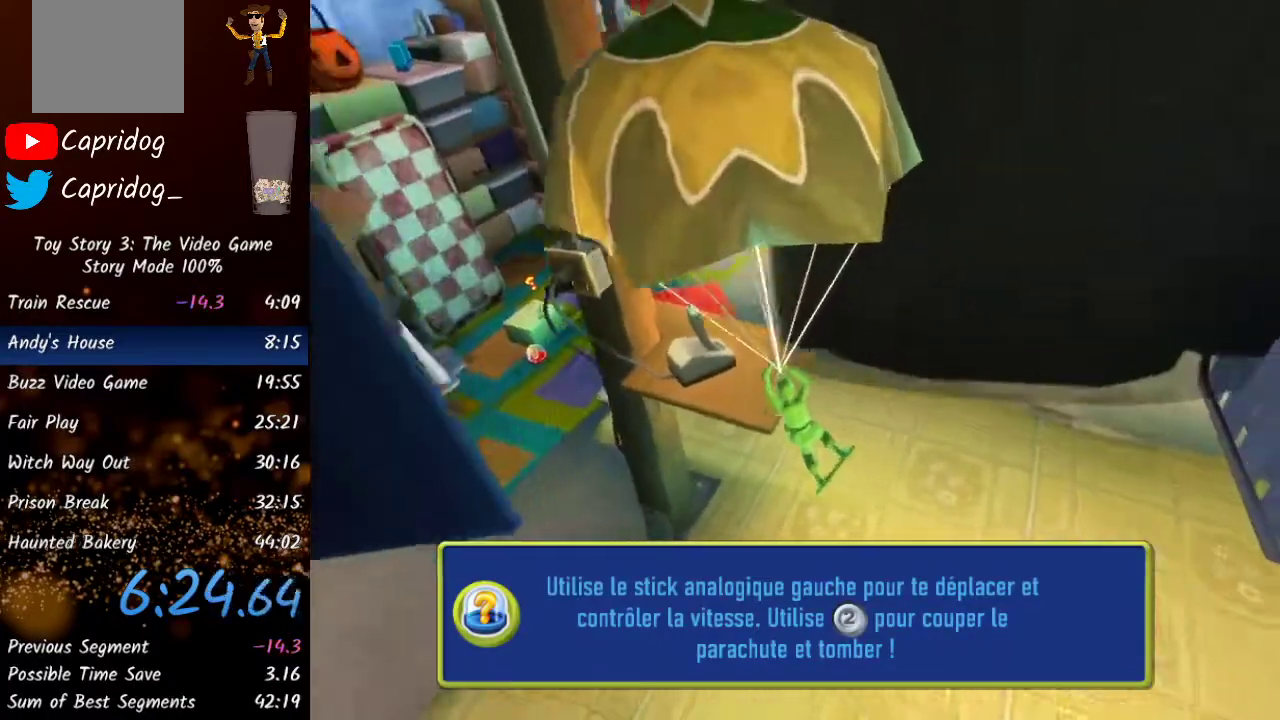
{"buttons": [], "left_stick": "up-right", "right_stick": "center", "events": [[183, "left_stick", "up-right"]]}
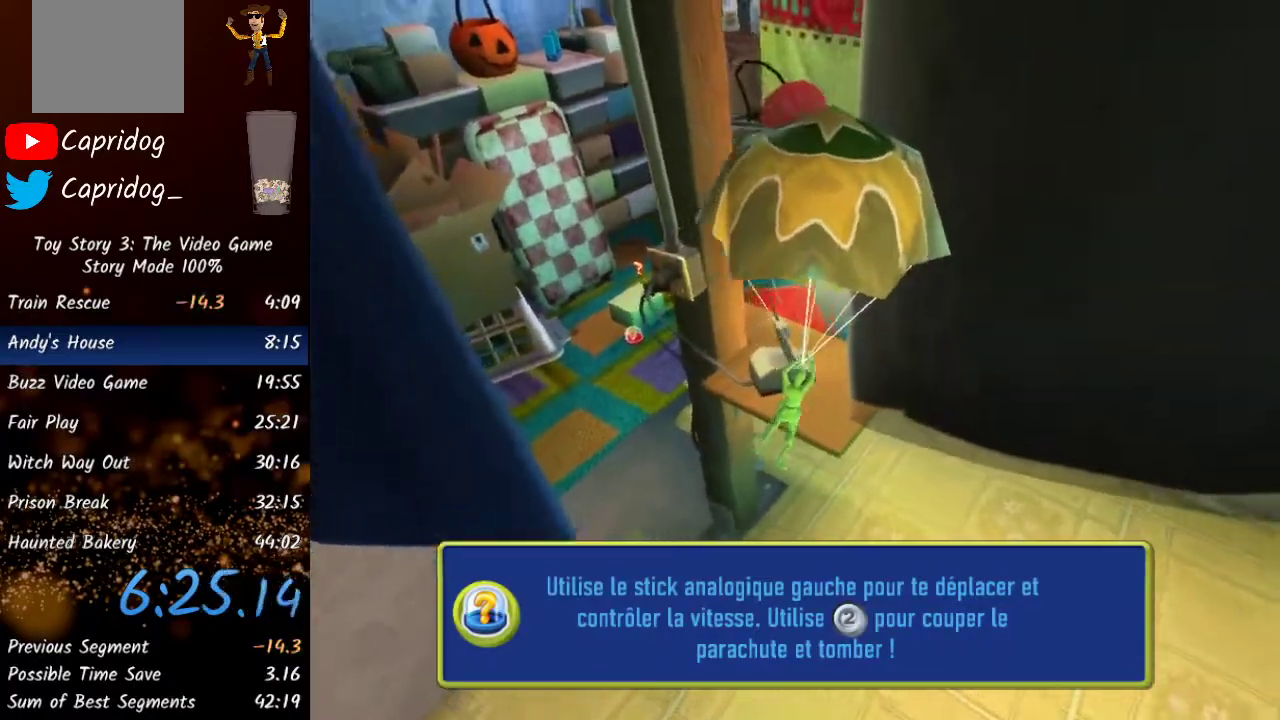
{"buttons": [], "left_stick": "up-right", "right_stick": "center", "events": [[50, "left_stick", "right"], [267, "left_stick", "up-right"]]}
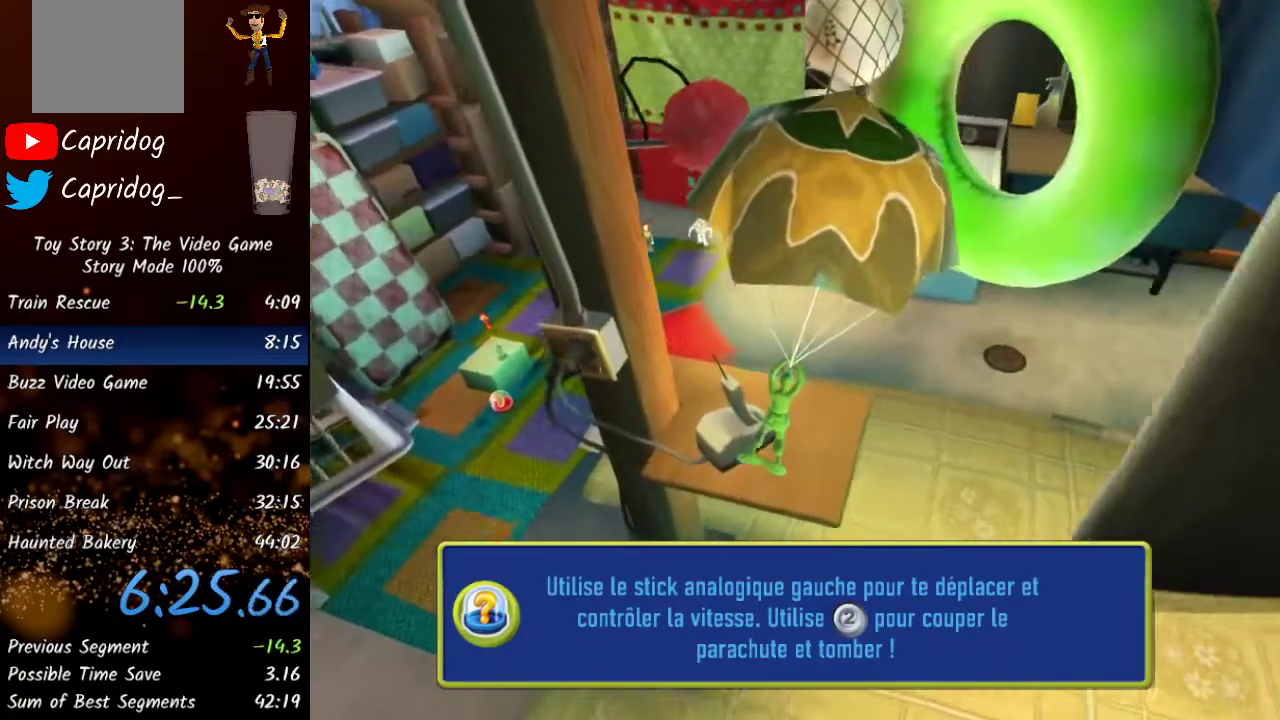
{"buttons": [], "left_stick": "up-right", "right_stick": "center", "events": []}
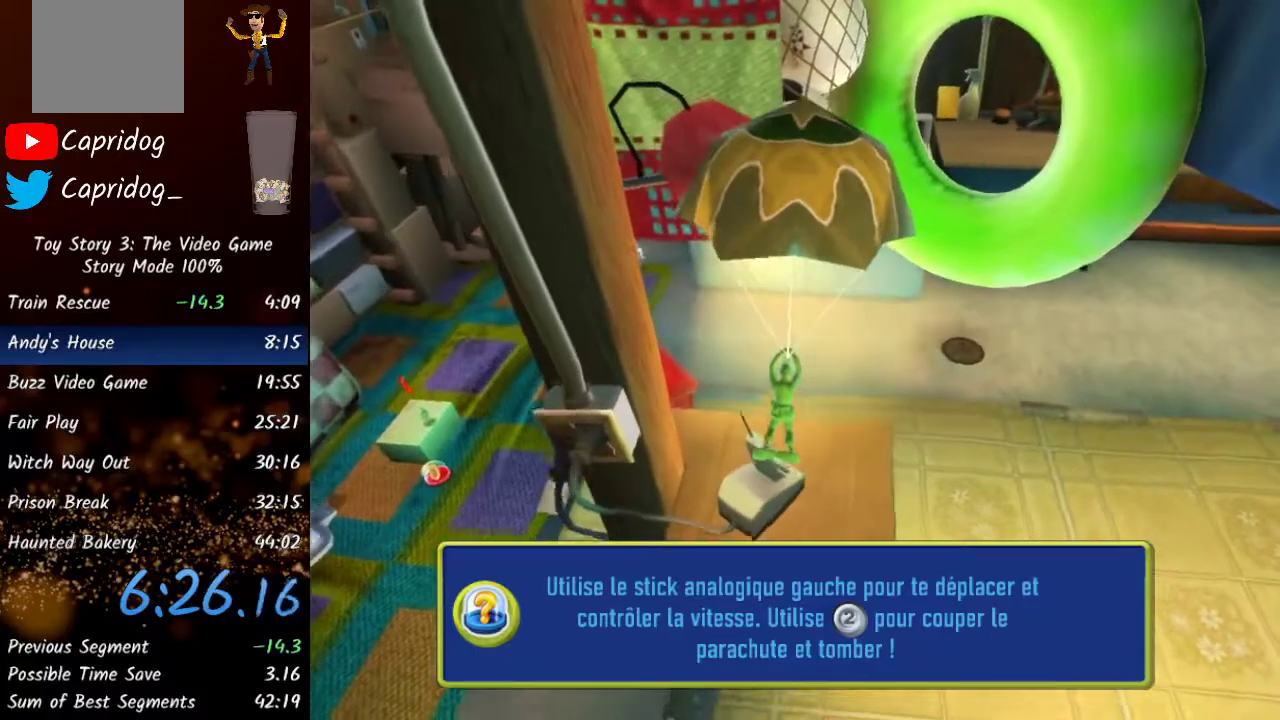
{"buttons": [], "left_stick": "up-right", "right_stick": "center", "events": []}
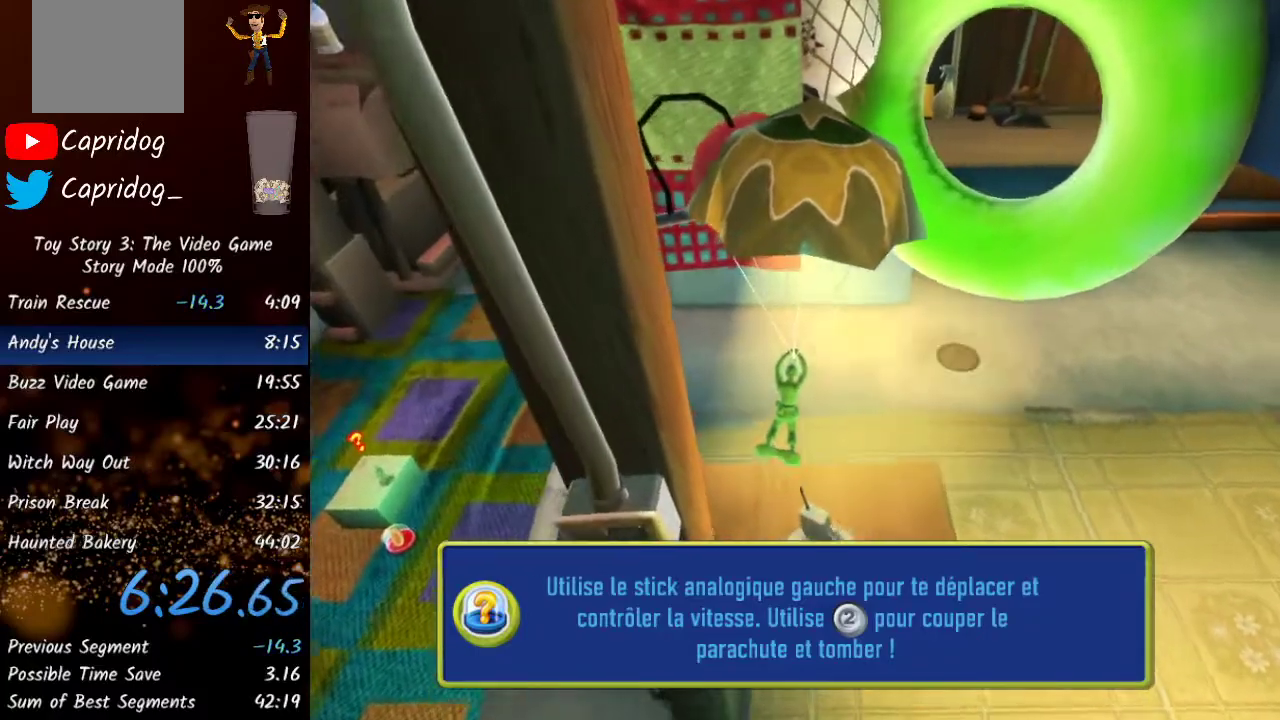
{"buttons": [], "left_stick": "center", "right_stick": "center", "events": [[217, "B", "down"], [300, "B", "up"], [450, "left_stick", "center"]]}
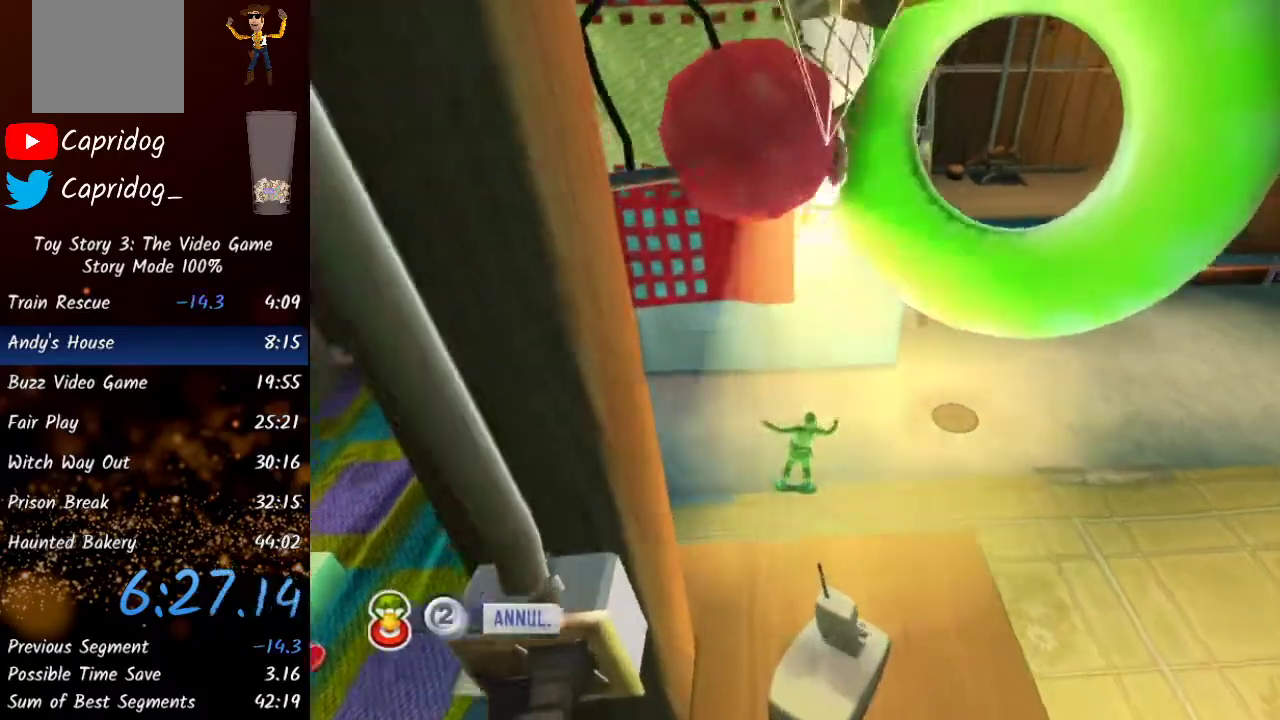
{"buttons": [], "left_stick": "center", "right_stick": "center", "events": []}
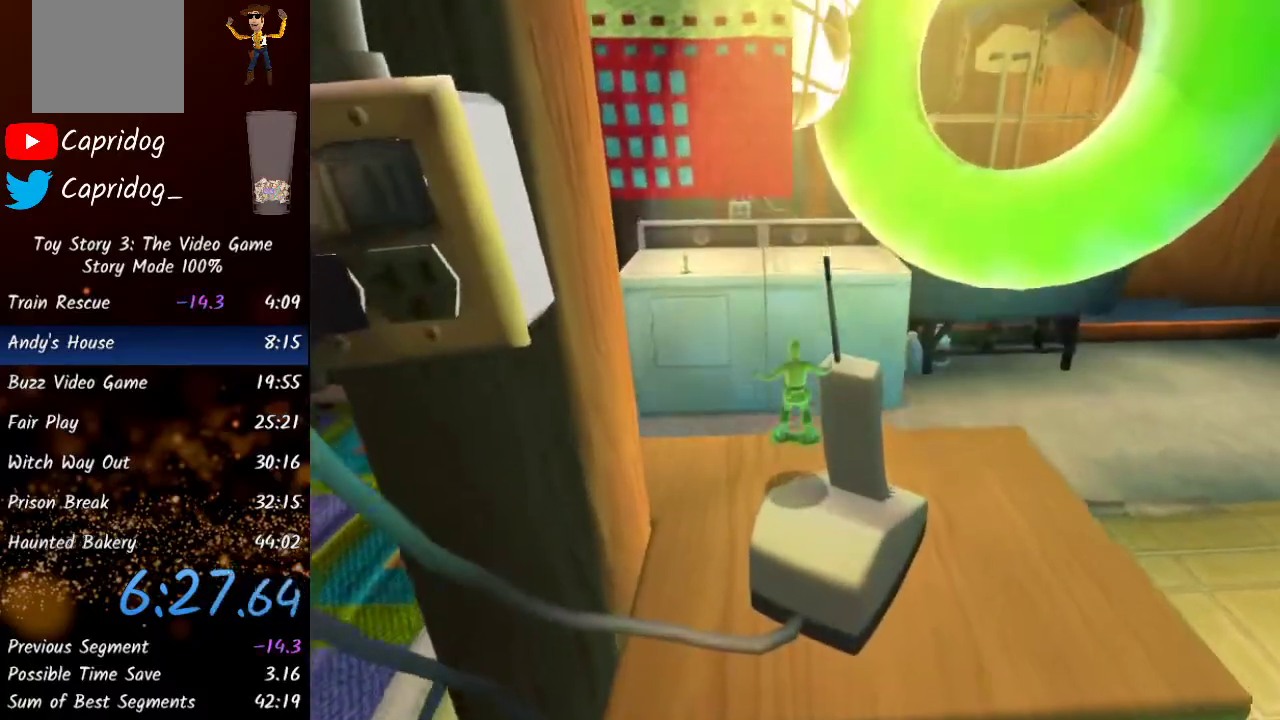
{"buttons": [], "left_stick": "center", "right_stick": "center", "events": []}
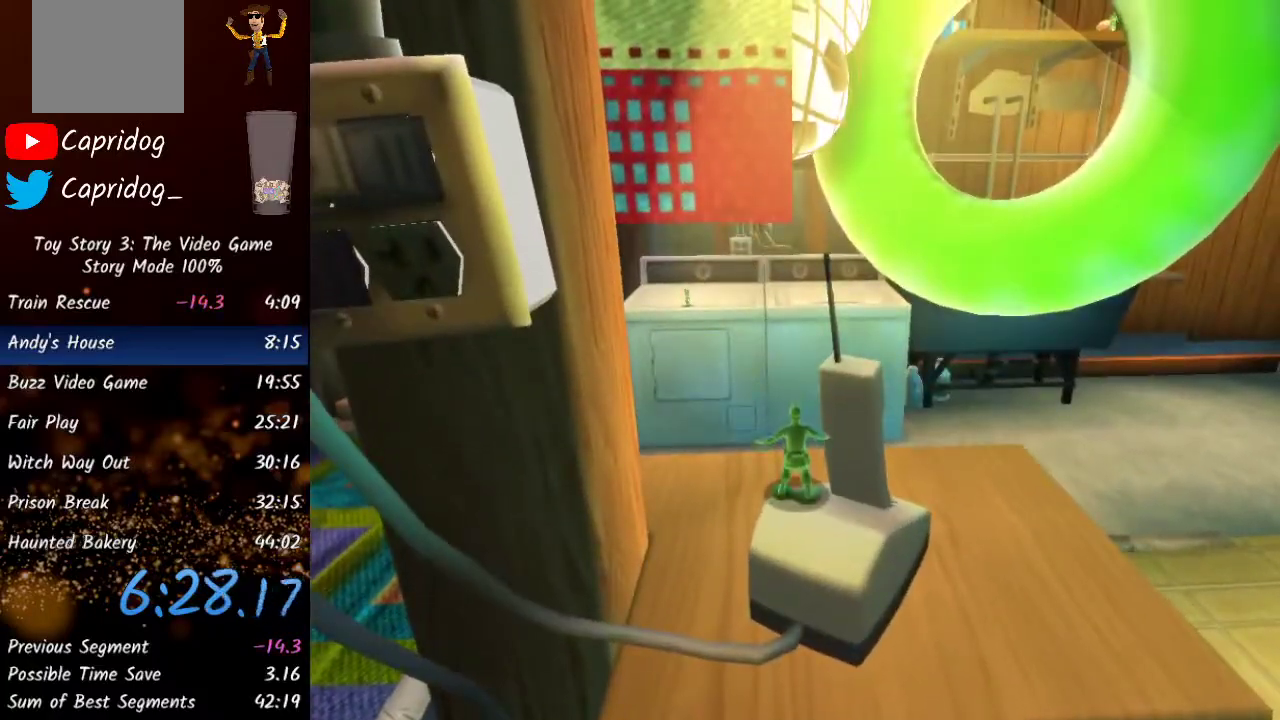
{"buttons": [], "left_stick": "center", "right_stick": "center", "events": []}
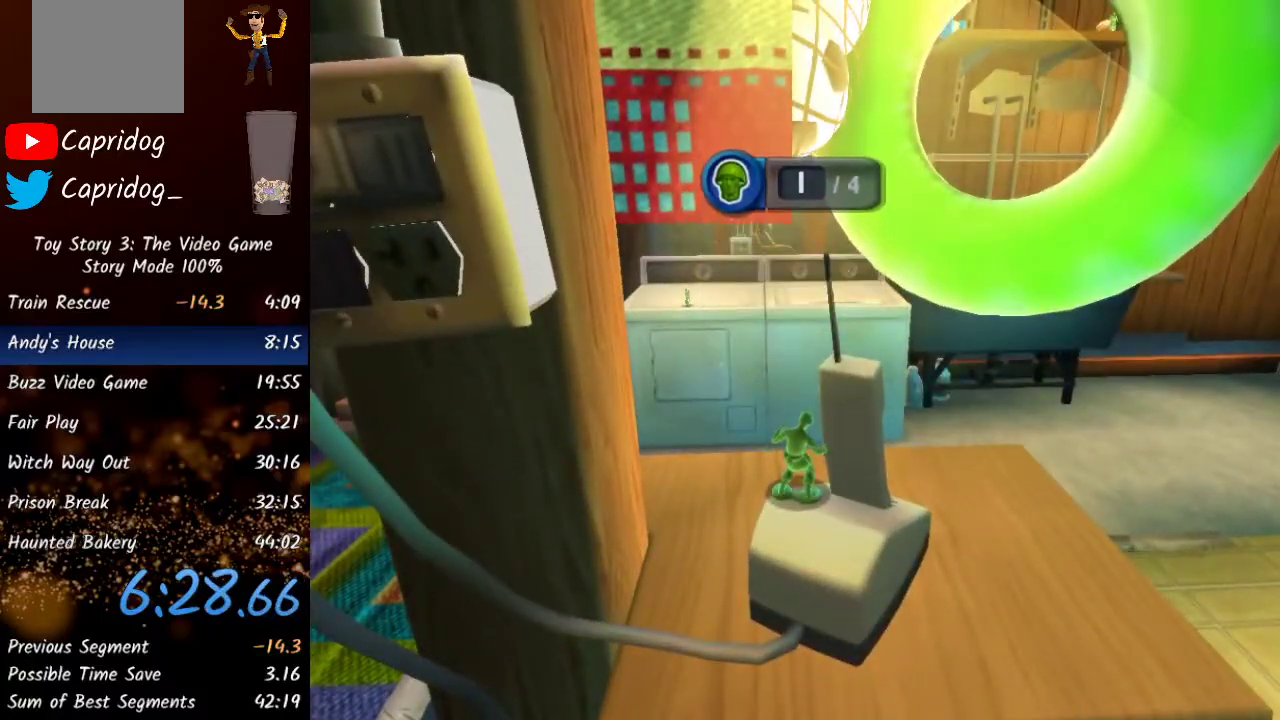
{"buttons": [], "left_stick": "center", "right_stick": "center", "events": []}
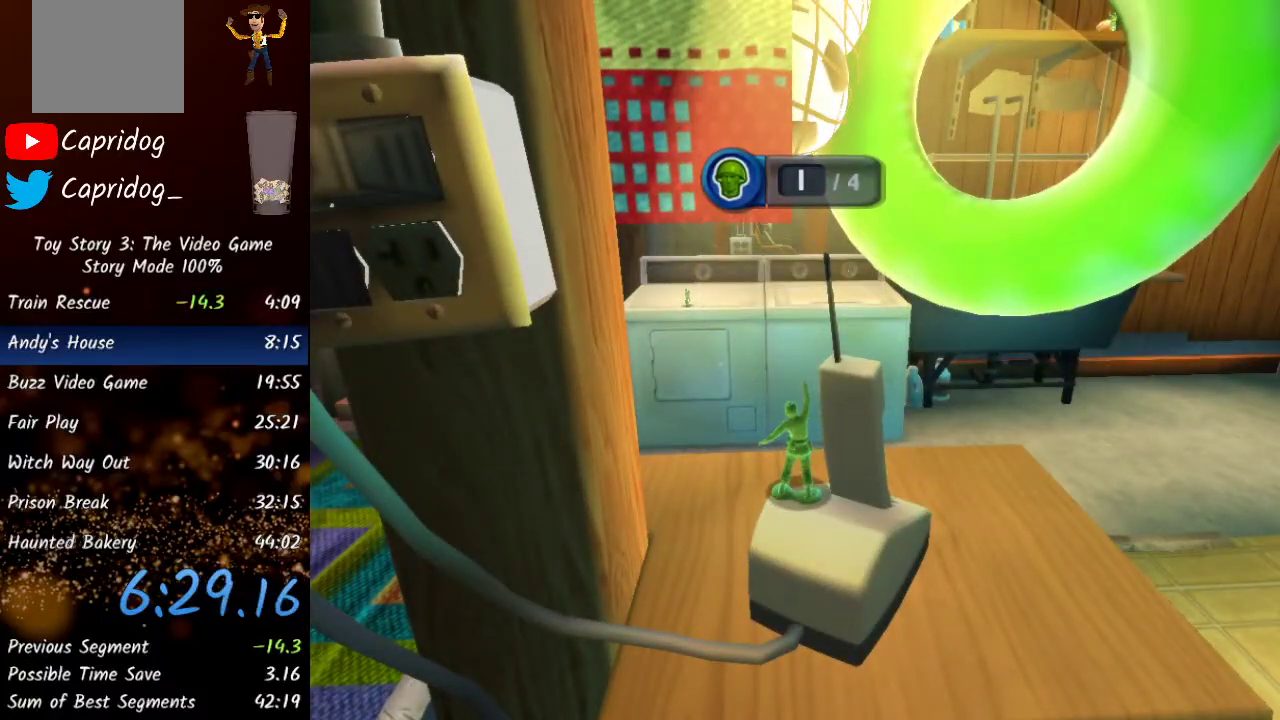
{"buttons": [], "left_stick": "center", "right_stick": "center", "events": []}
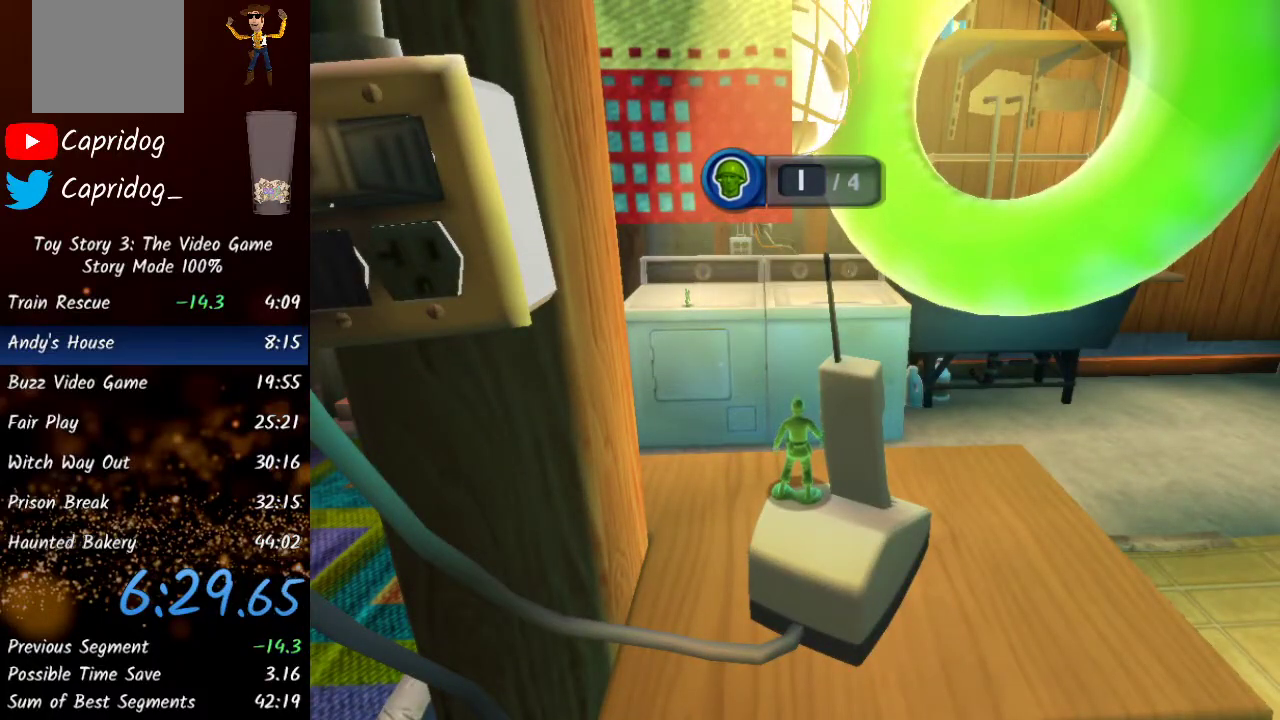
{"buttons": [], "left_stick": "center", "right_stick": "center", "events": []}